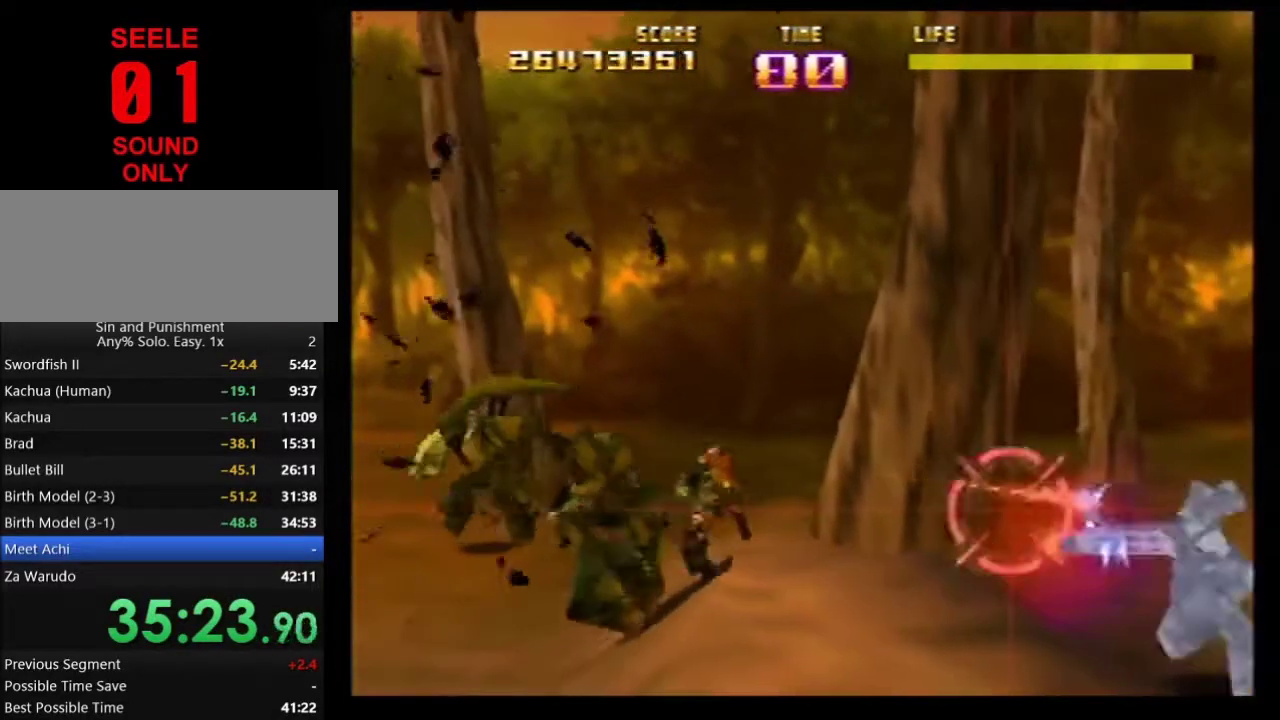
Gameplay with a controller (Nintendo layout); each line is a JSON object with the inputs held at the frame after it (dt_ms = milliseconds from this image to that frame). Not read: L3 R3.
{"dt_ms": 300, "buttons": ["B", "C_LEFT"], "left_stick": "center"}
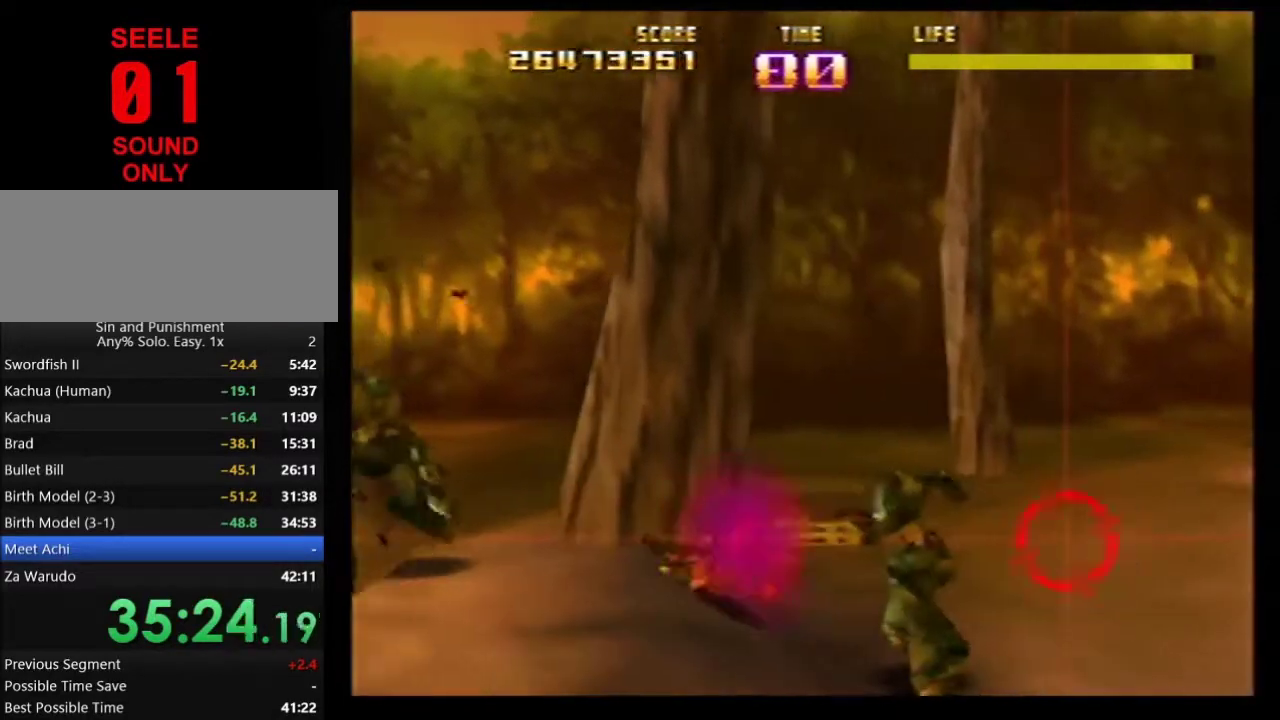
{"dt_ms": 701, "buttons": ["Z"], "left_stick": "up-left"}
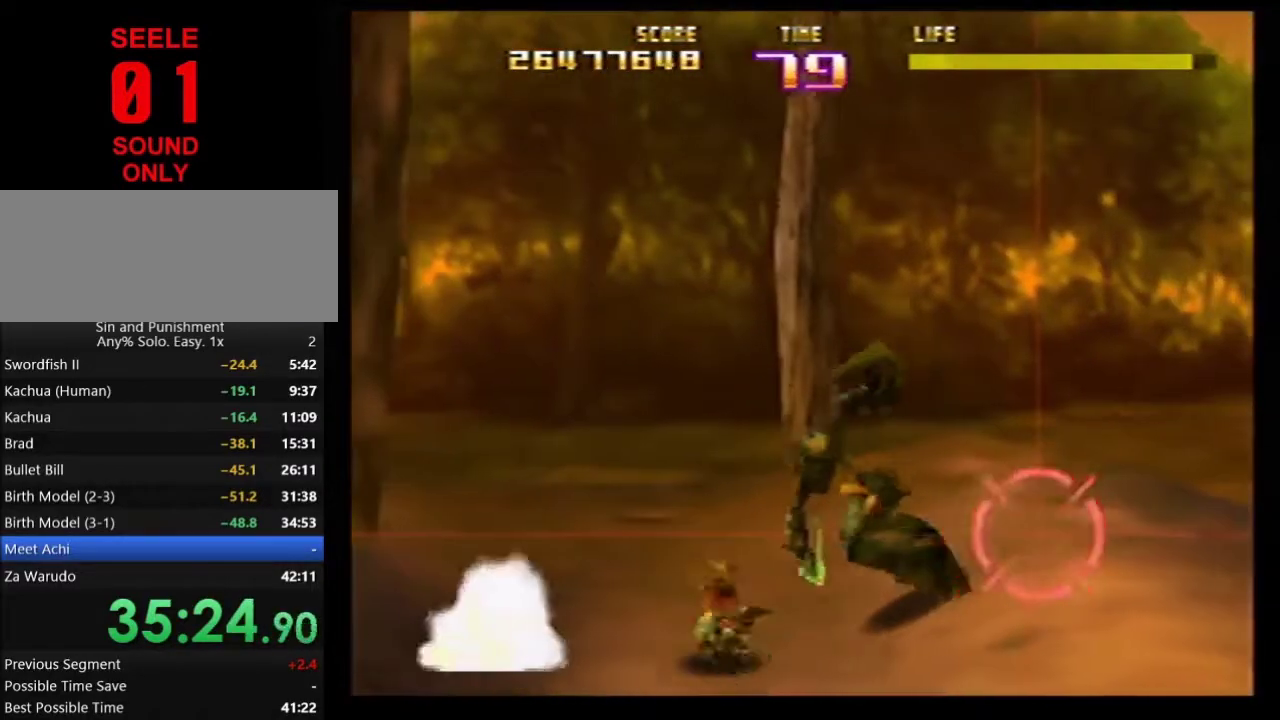
{"dt_ms": 400, "buttons": ["B", "C_LEFT"], "left_stick": "center"}
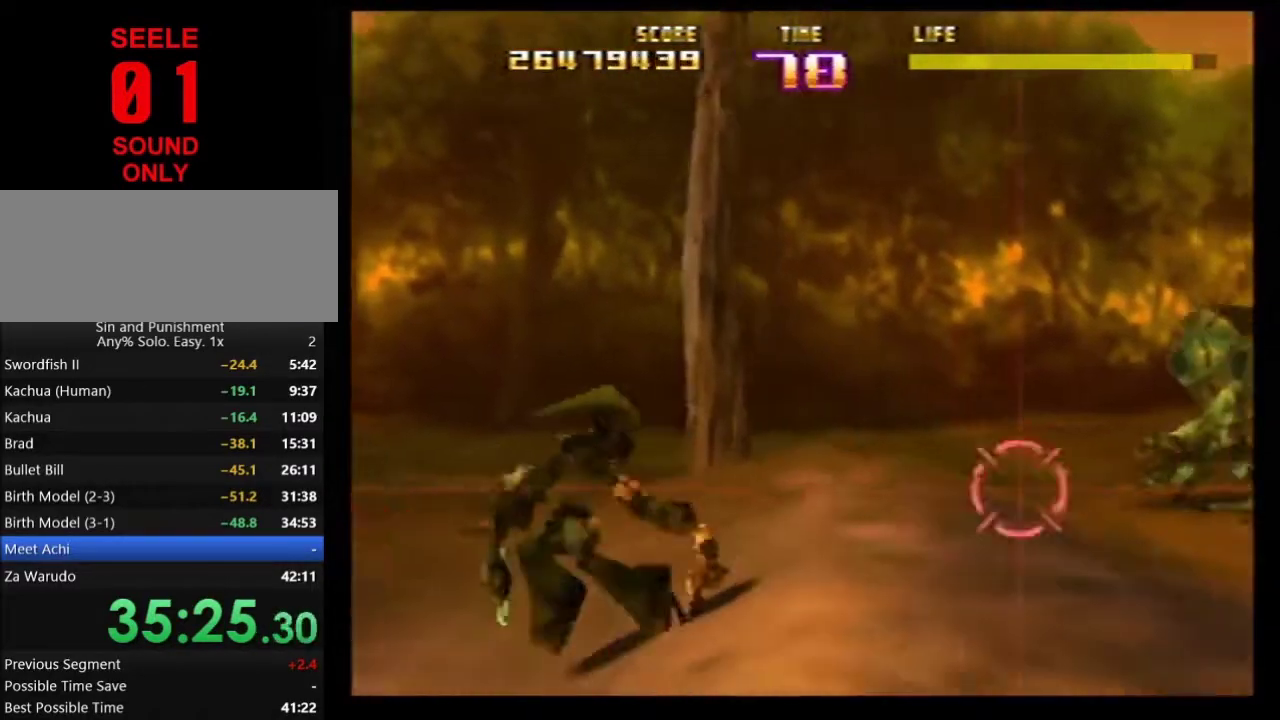
{"dt_ms": 801, "buttons": ["Z"], "left_stick": "center"}
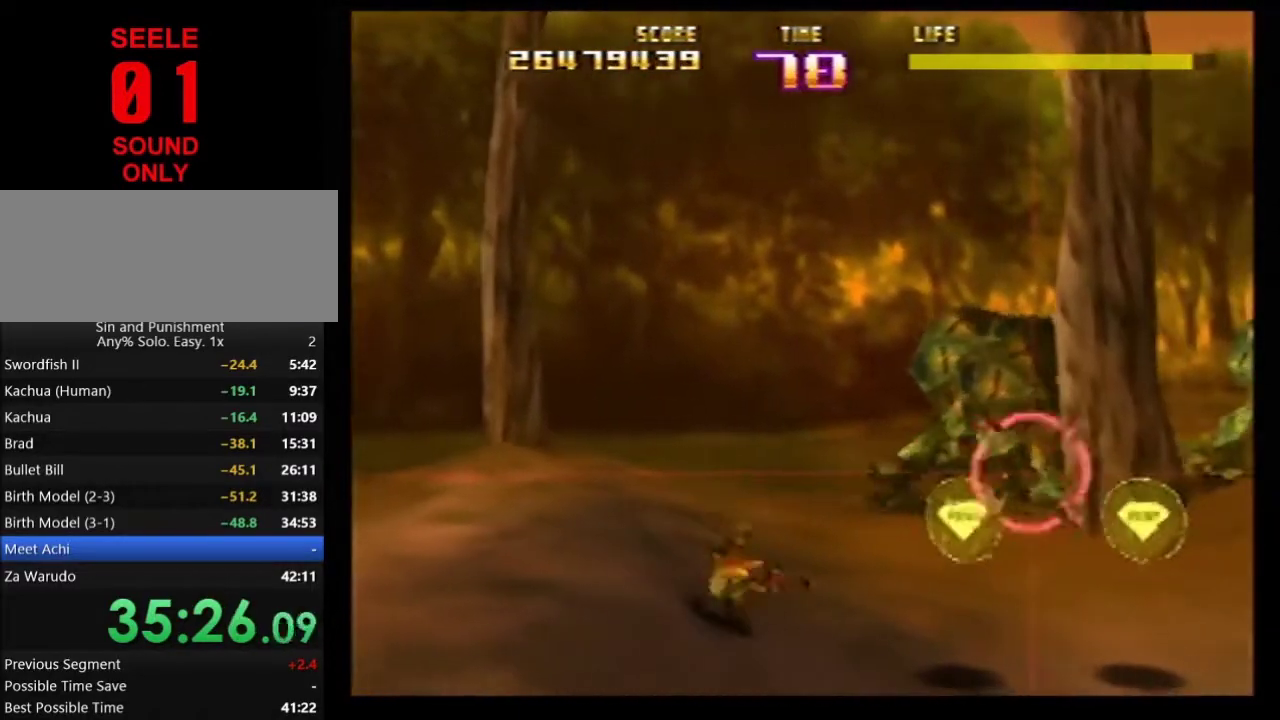
{"dt_ms": 300, "buttons": ["Z", "C_RIGHT"], "left_stick": "center"}
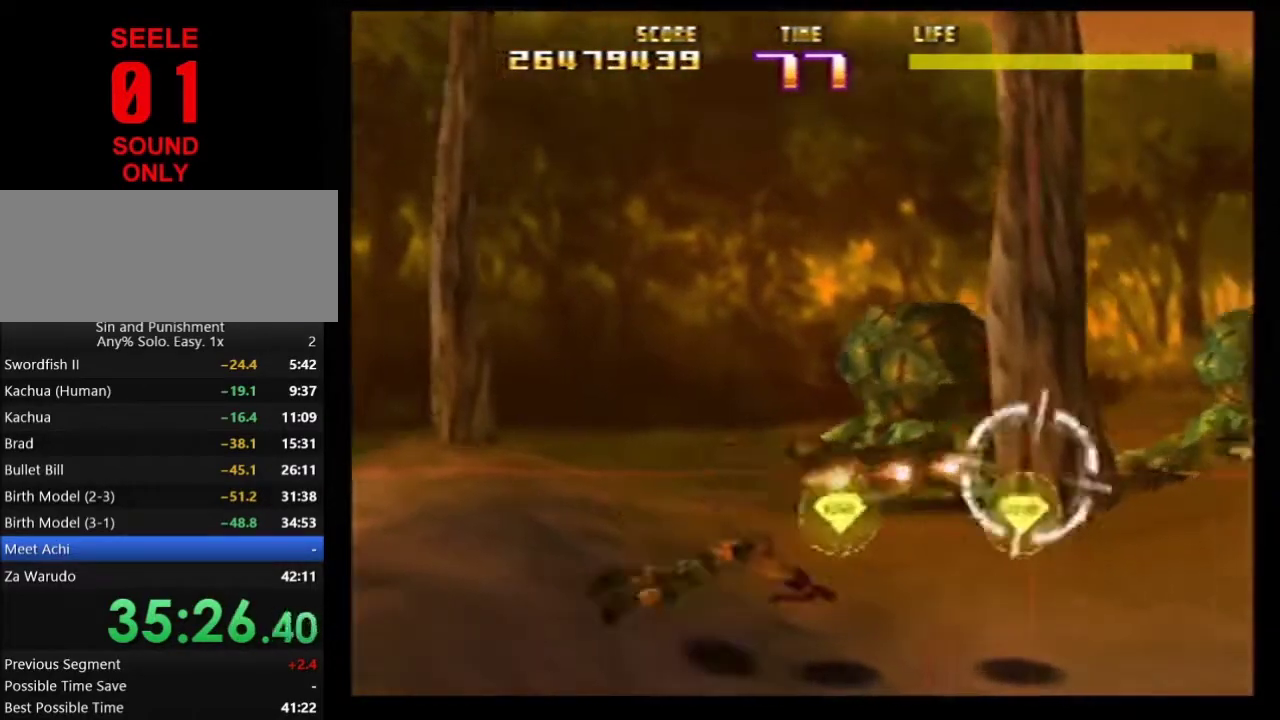
{"dt_ms": 501, "buttons": ["Z", "C_RIGHT"], "left_stick": "center"}
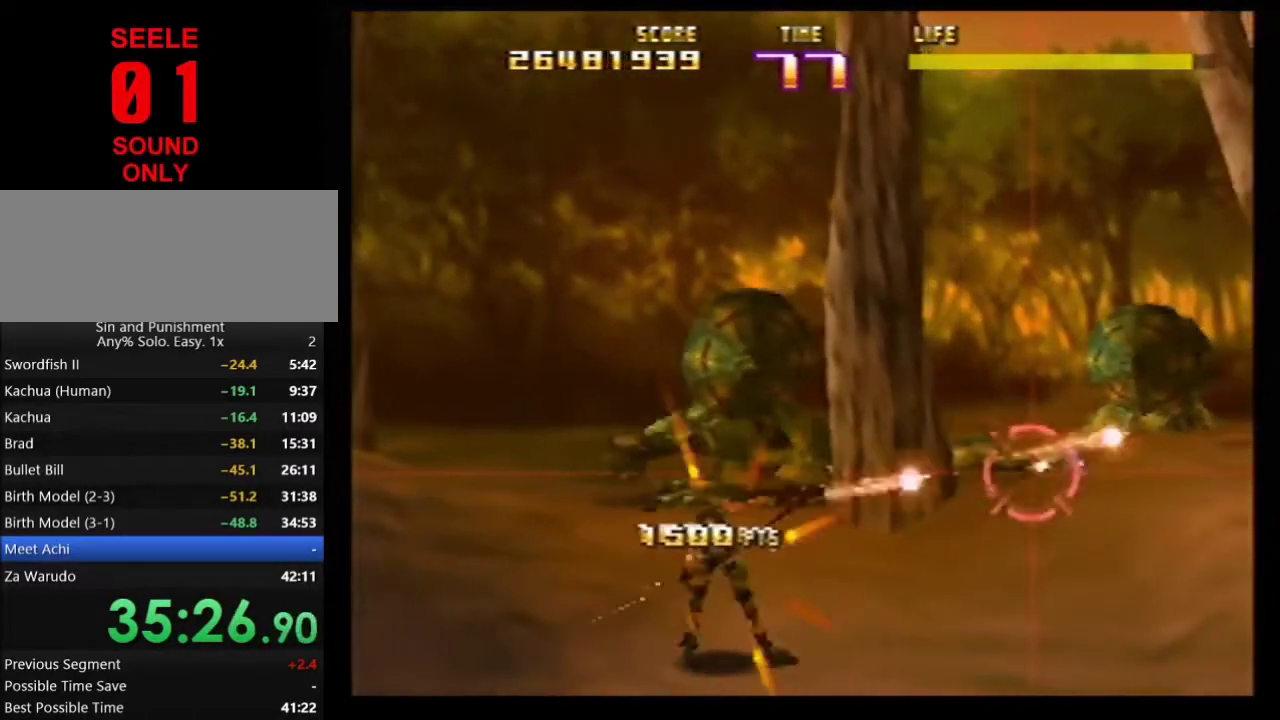
{"dt_ms": 500, "buttons": ["Z", "C_RIGHT"], "left_stick": "center"}
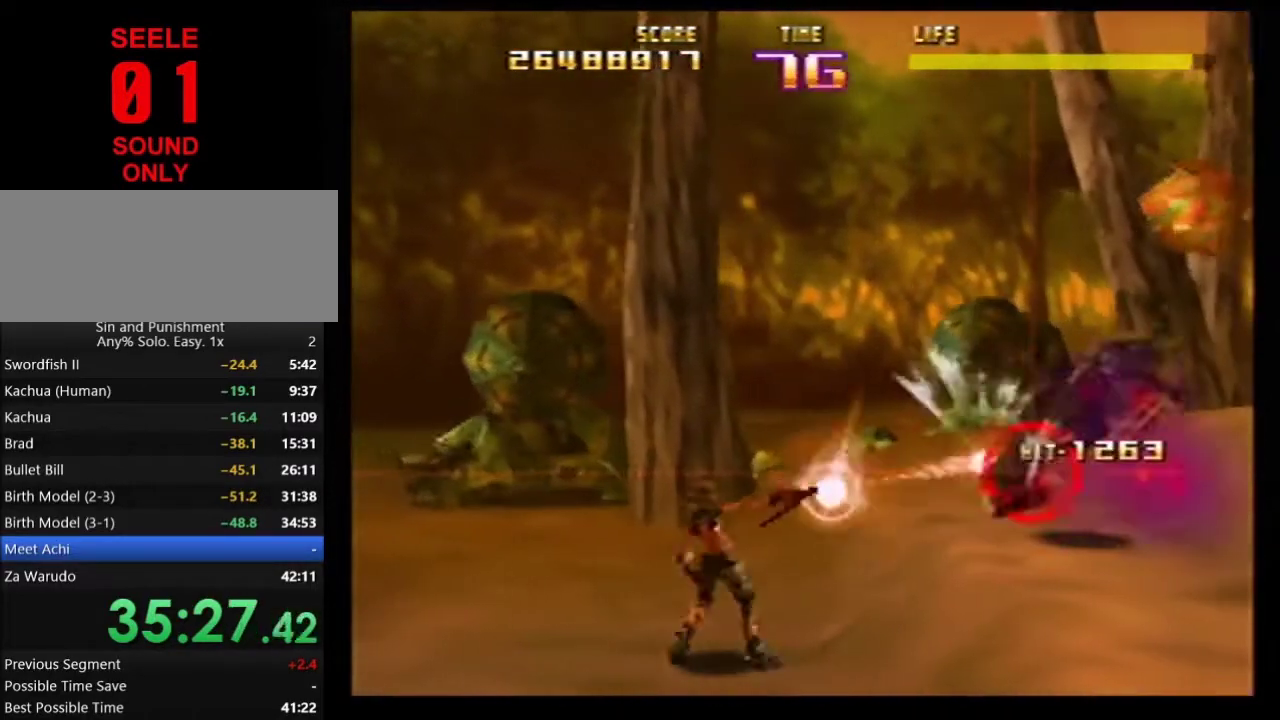
{"dt_ms": 501, "buttons": ["Z", "C_RIGHT"], "left_stick": "center"}
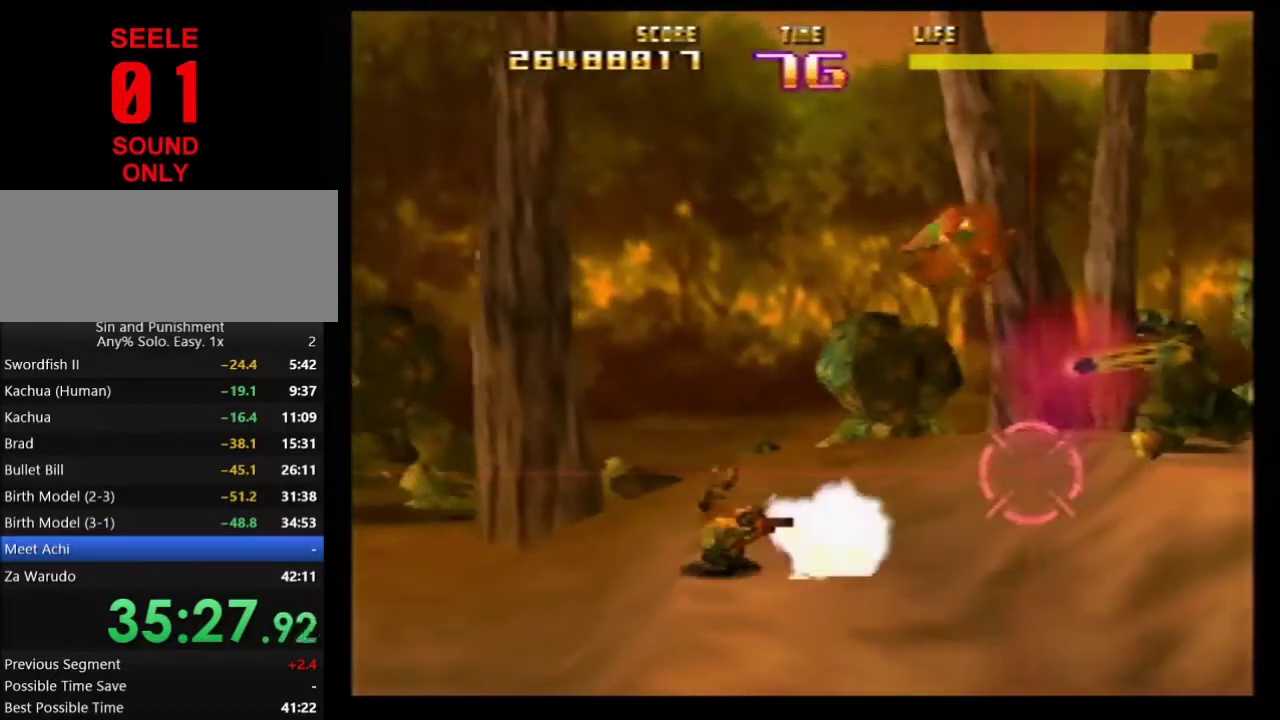
{"dt_ms": 500, "buttons": ["Z"], "left_stick": "center"}
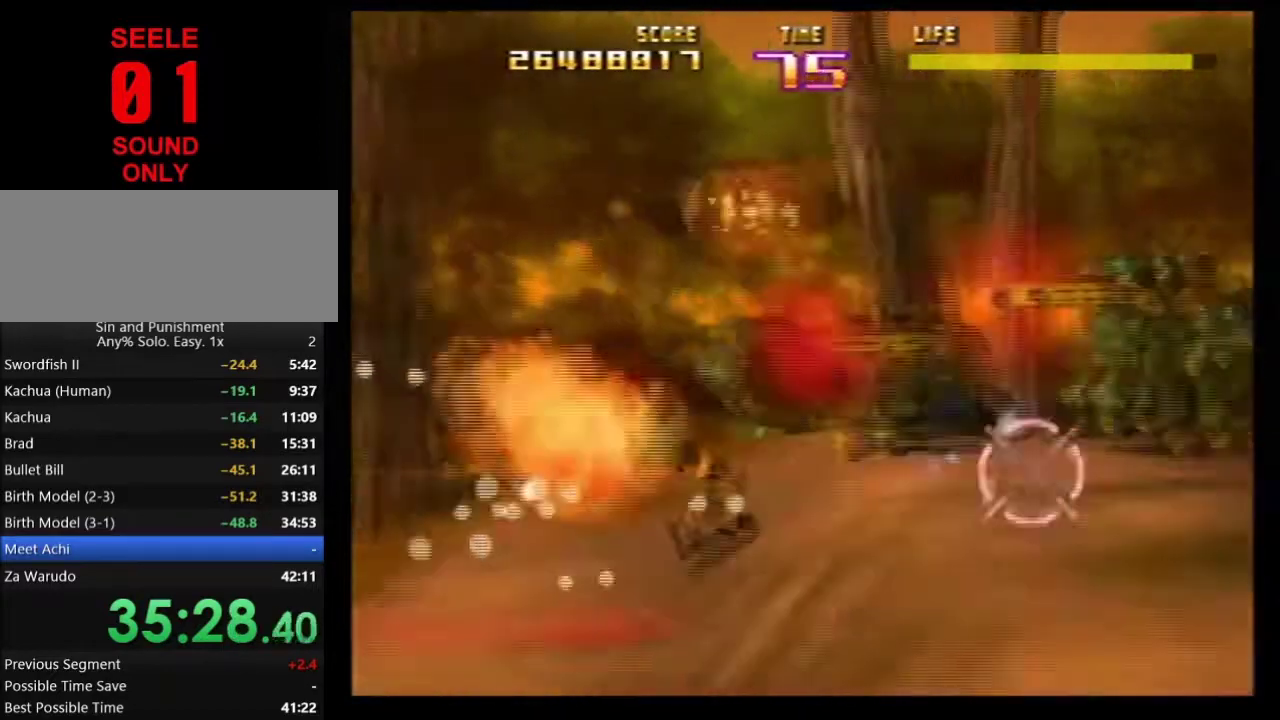
{"dt_ms": 701, "buttons": ["Z"], "left_stick": "center"}
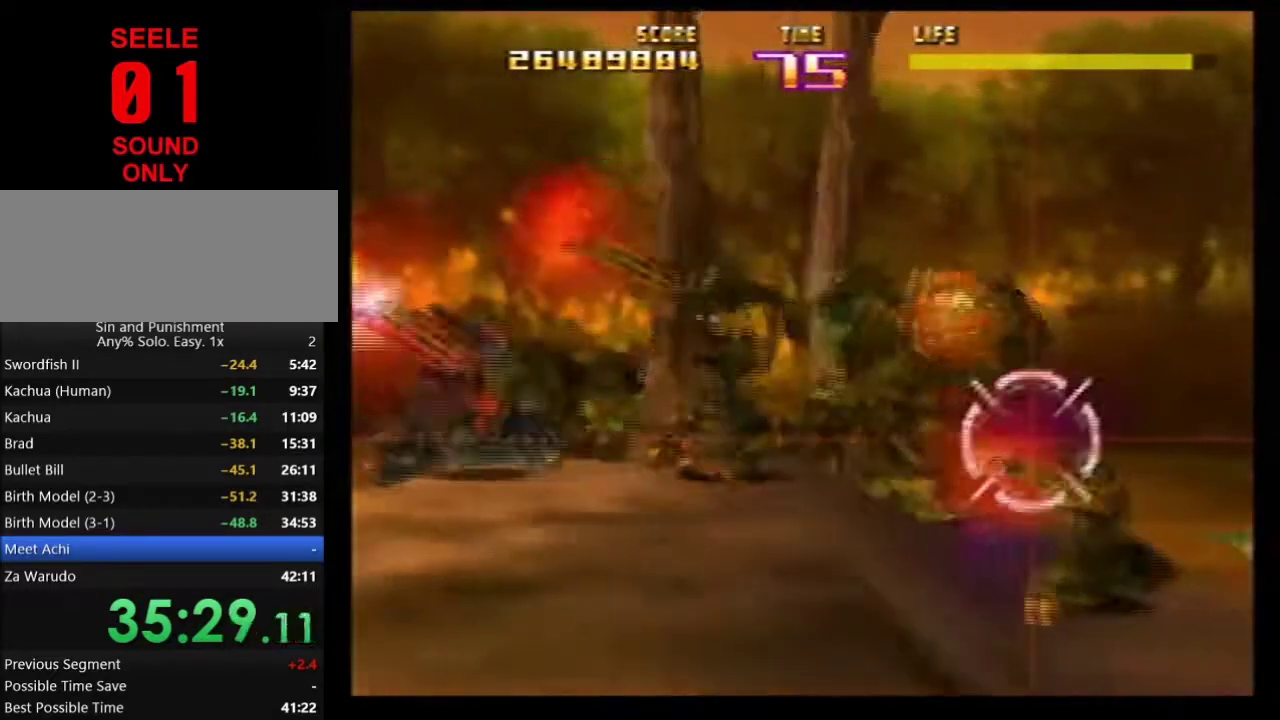
{"dt_ms": 267, "buttons": ["Z"], "left_stick": "center"}
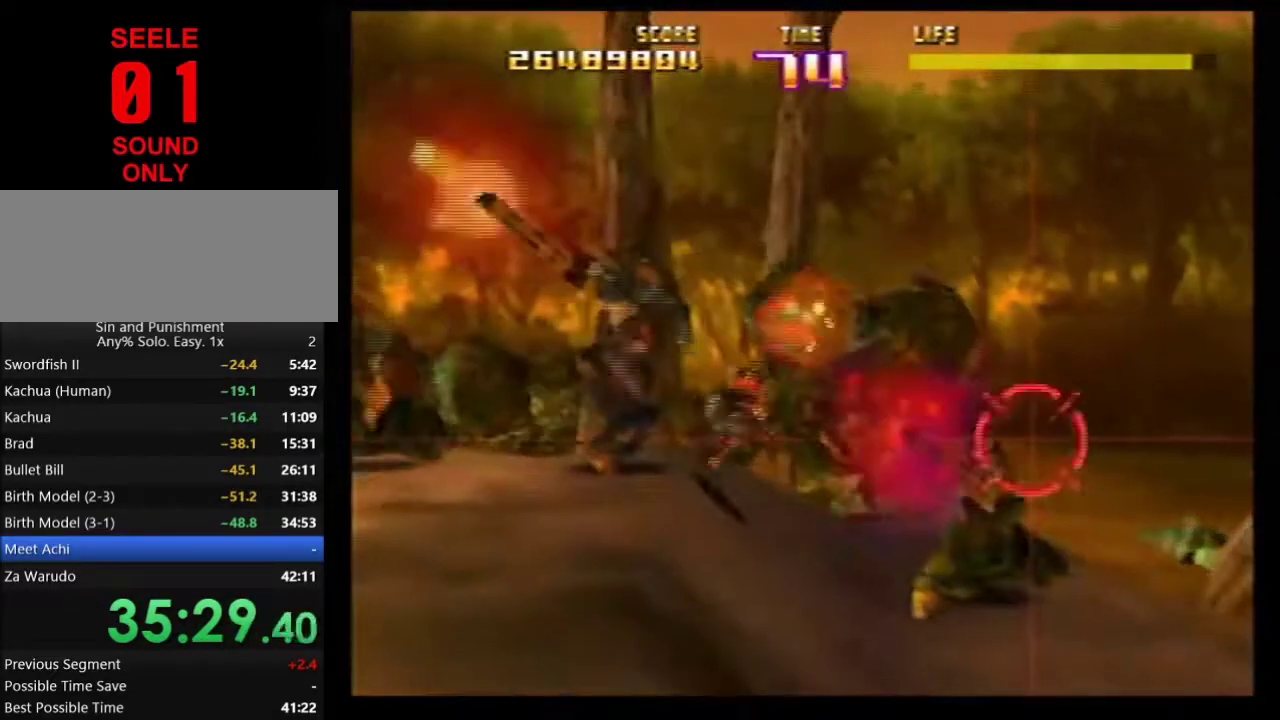
{"dt_ms": 500, "buttons": ["Z"], "left_stick": "center"}
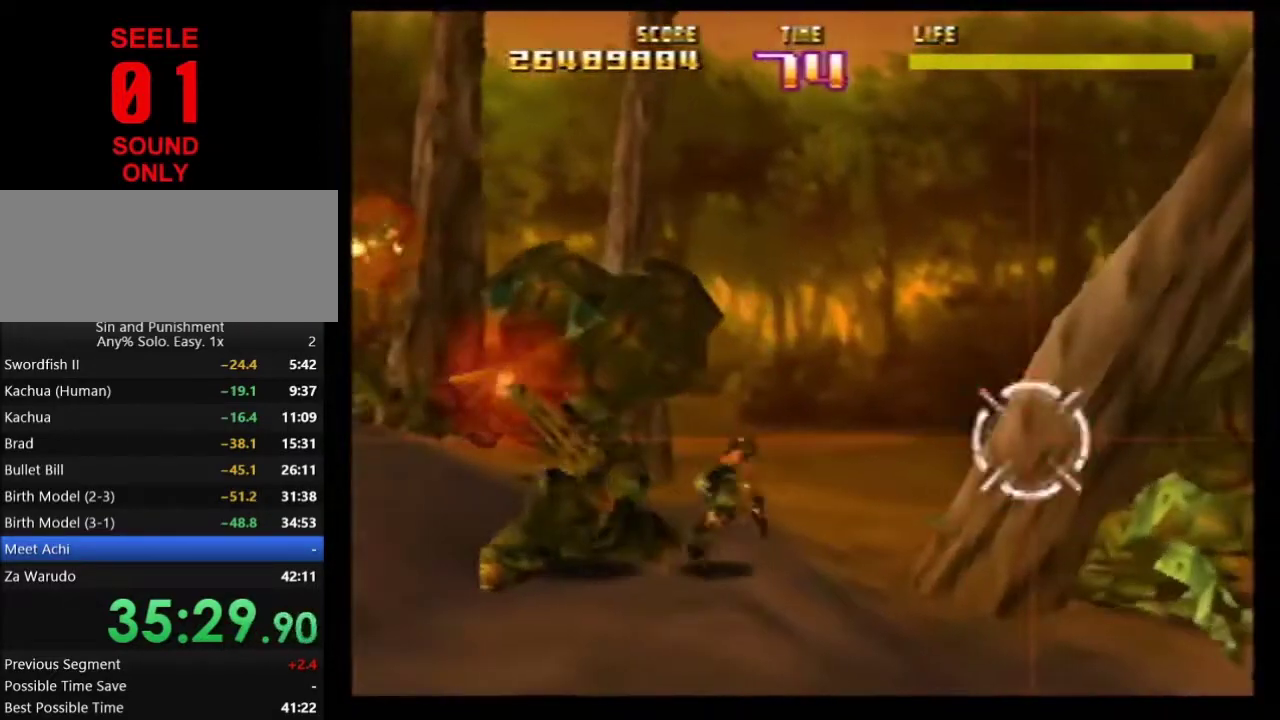
{"dt_ms": 501, "buttons": ["Z", "C_RIGHT"], "left_stick": "center"}
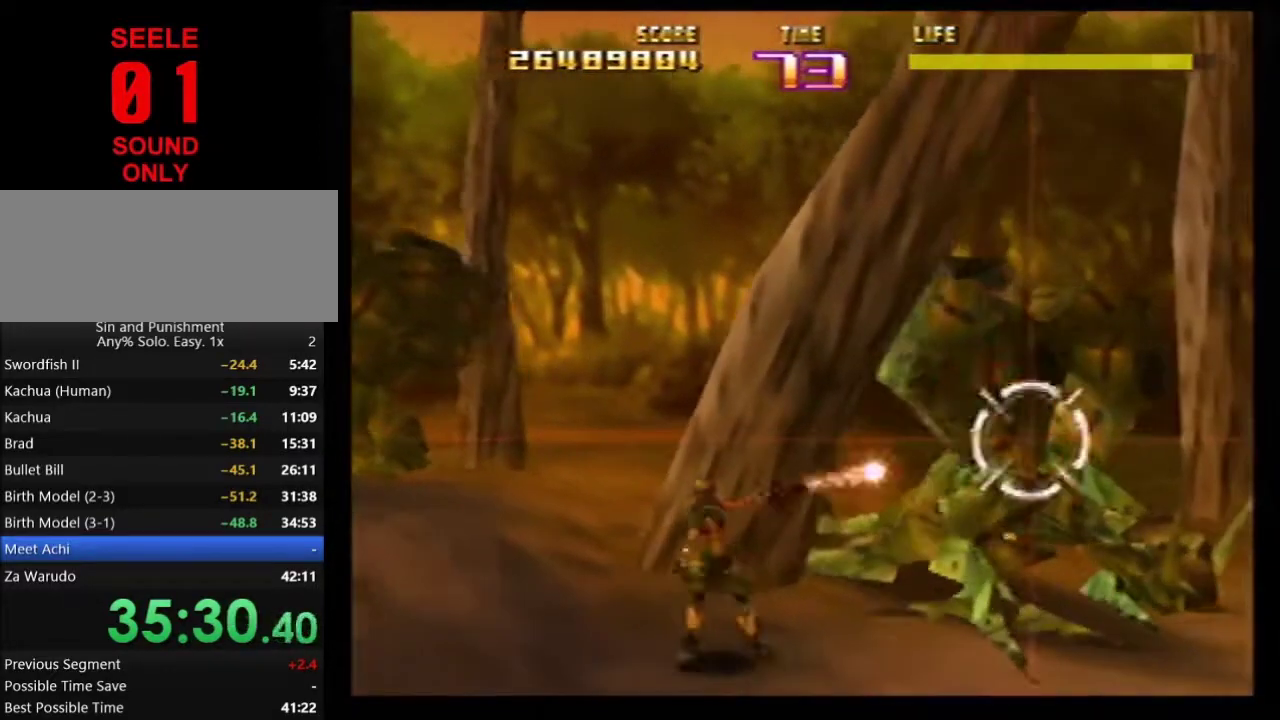
{"dt_ms": 300, "buttons": ["B"], "left_stick": "center"}
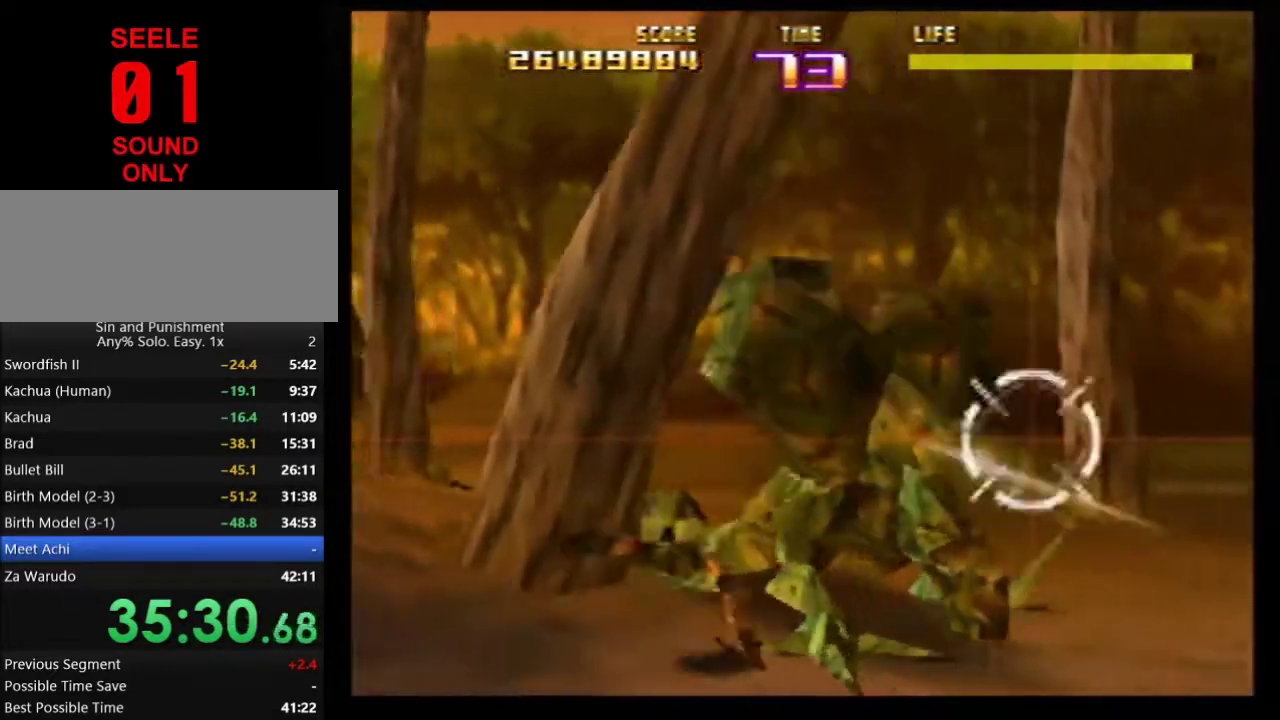
{"dt_ms": 701, "buttons": ["Z", "C_RIGHT"], "left_stick": "center"}
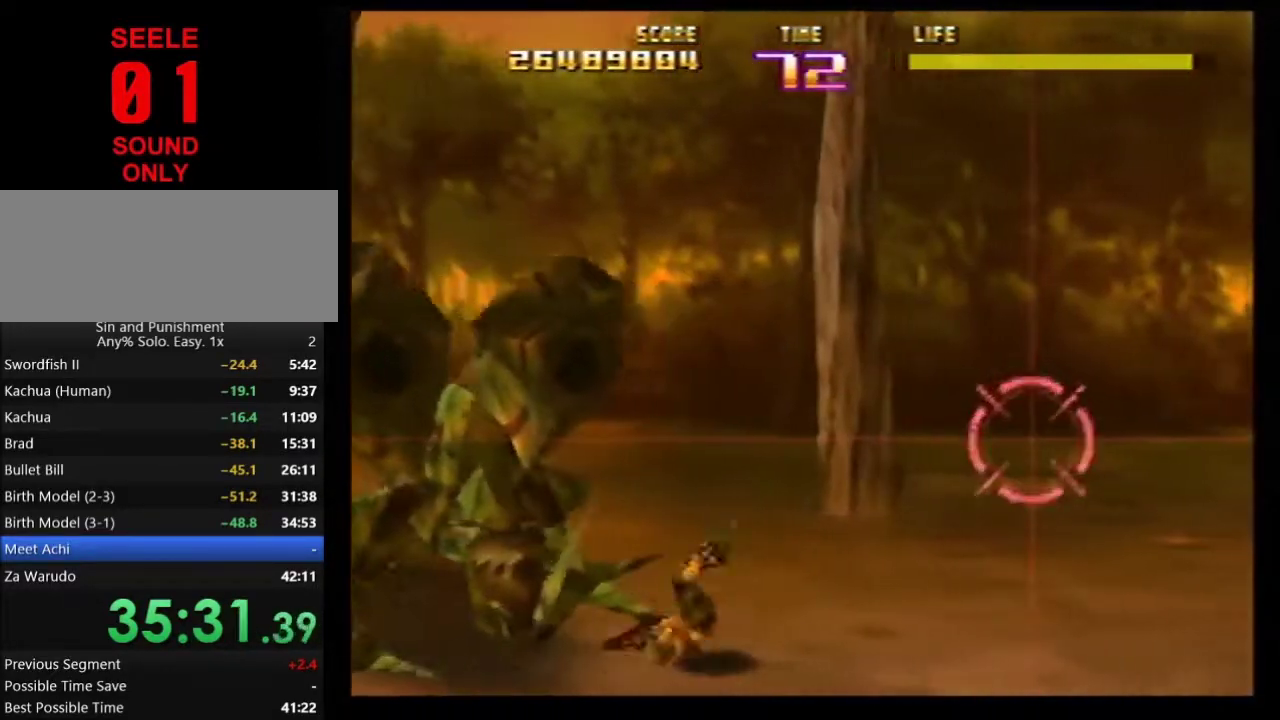
{"dt_ms": 600, "buttons": ["Z", "C_RIGHT"], "left_stick": "down"}
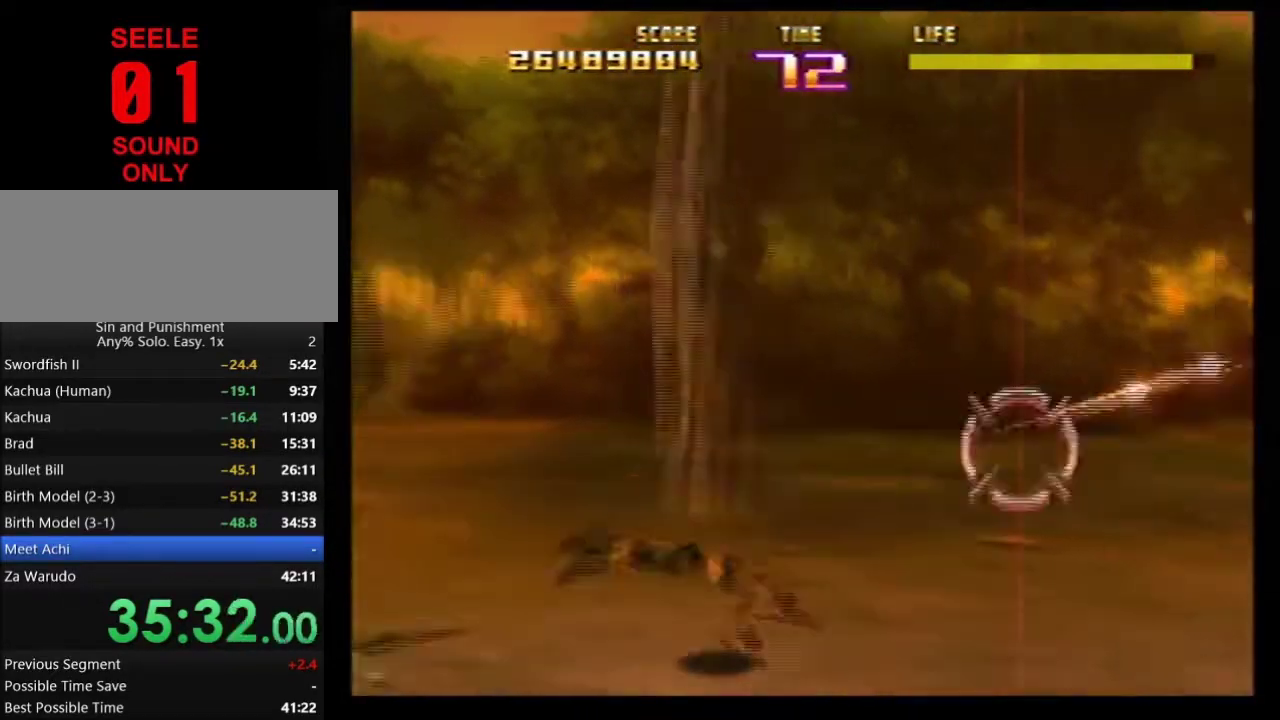
{"dt_ms": 401, "buttons": ["Z"], "left_stick": "center"}
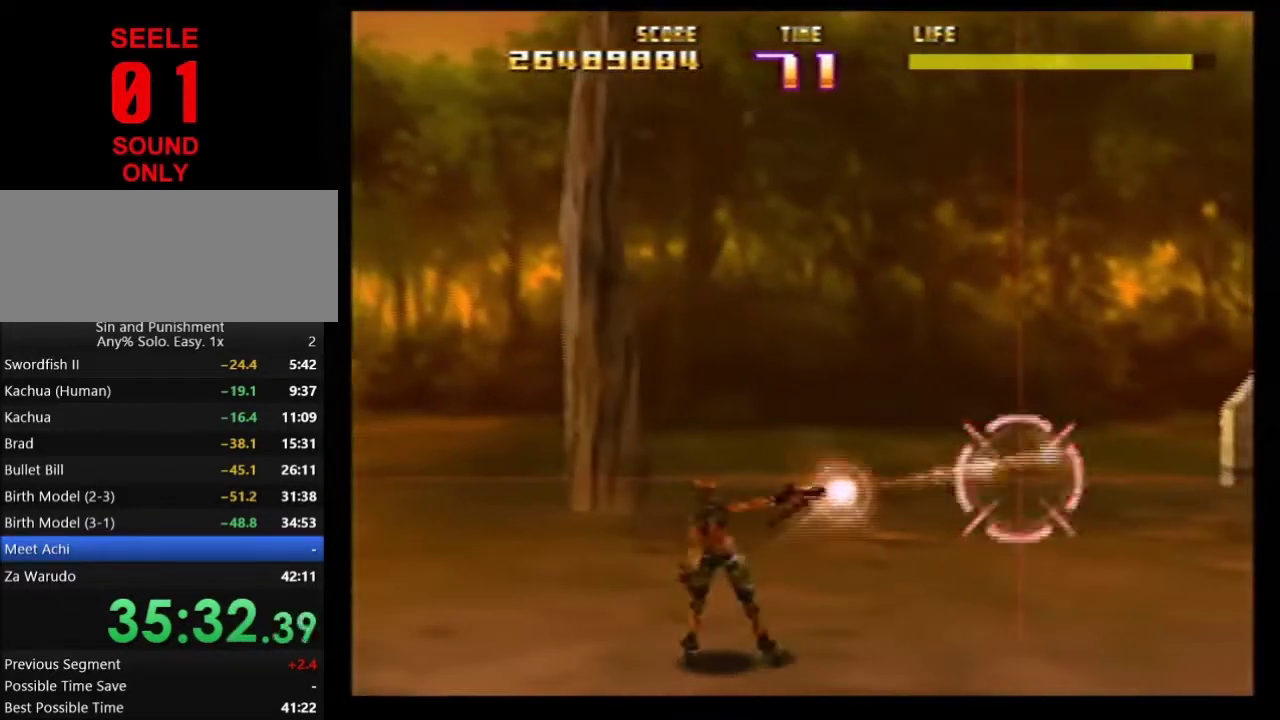
{"dt_ms": 500, "buttons": ["Z", "C_RIGHT"], "left_stick": "center"}
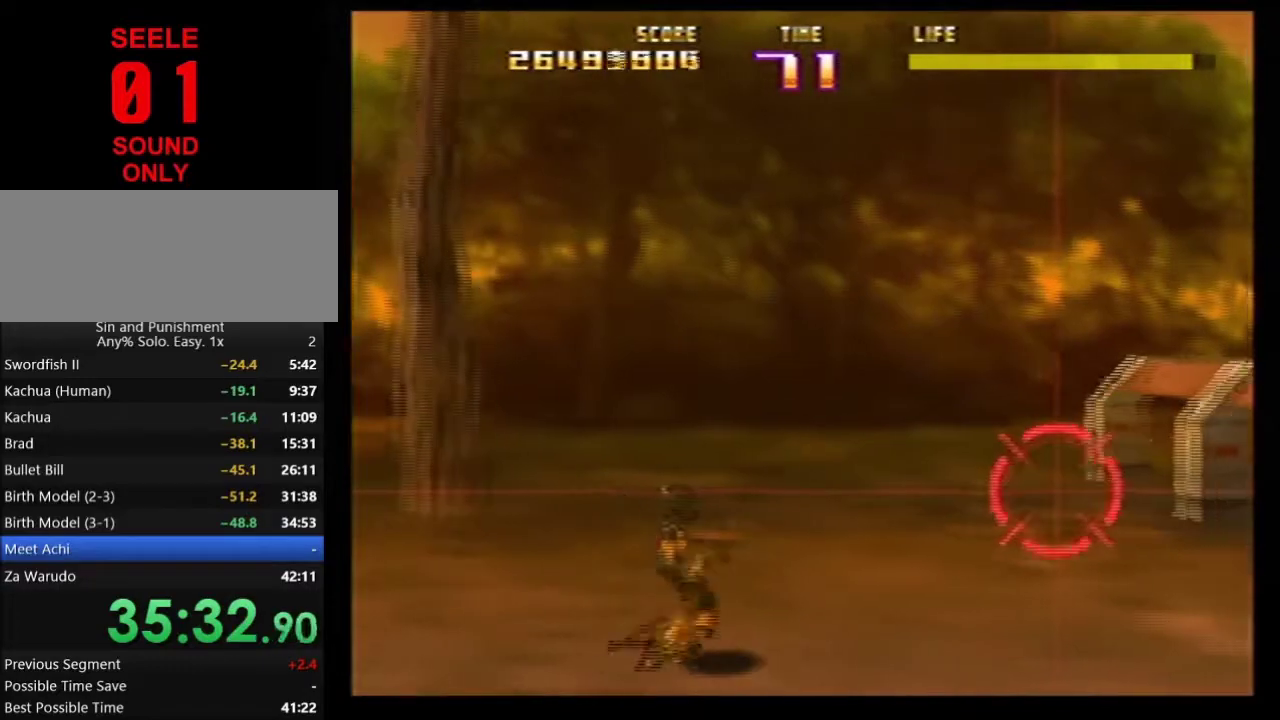
{"dt_ms": 301, "buttons": ["Z"], "left_stick": "up-right"}
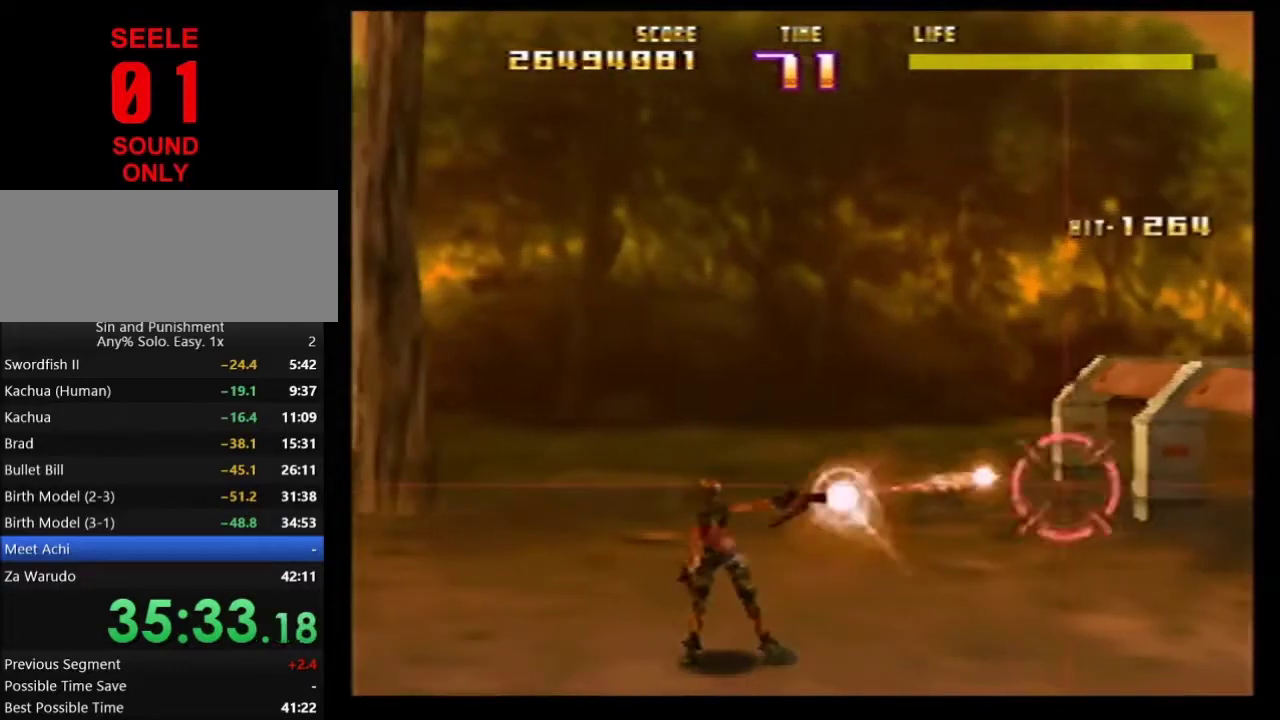
{"dt_ms": 700, "buttons": ["Z"], "left_stick": "center"}
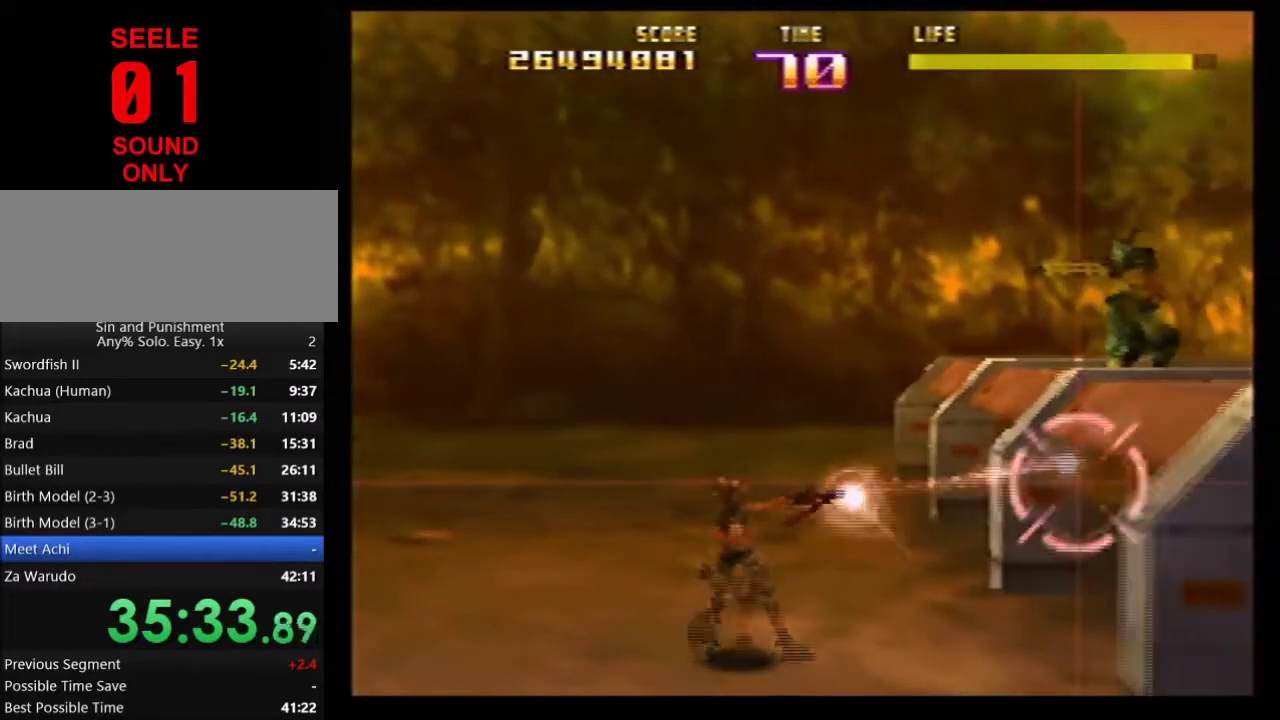
{"dt_ms": 501, "buttons": ["Z", "C_RIGHT"], "left_stick": "center"}